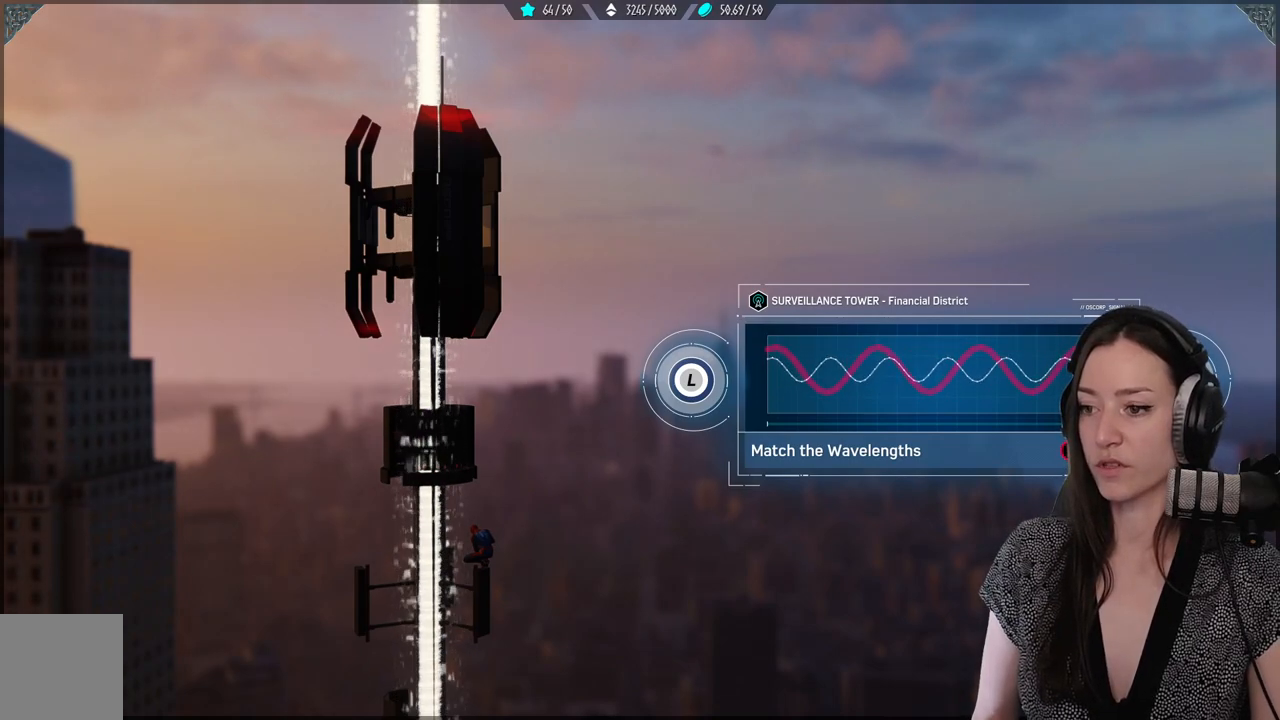
Gameplay with a controller (Xbox layout); each line is a JSON object with the inputs held at the frame after it. "events" lists button and stick changes between this image and that frame as [ms after this image, input, new state], when the widget could be followed in between.
{"buttons": [], "left_stick": "up-right", "right_stick": "center", "events": [[450, "left_stick", "up-right"]]}
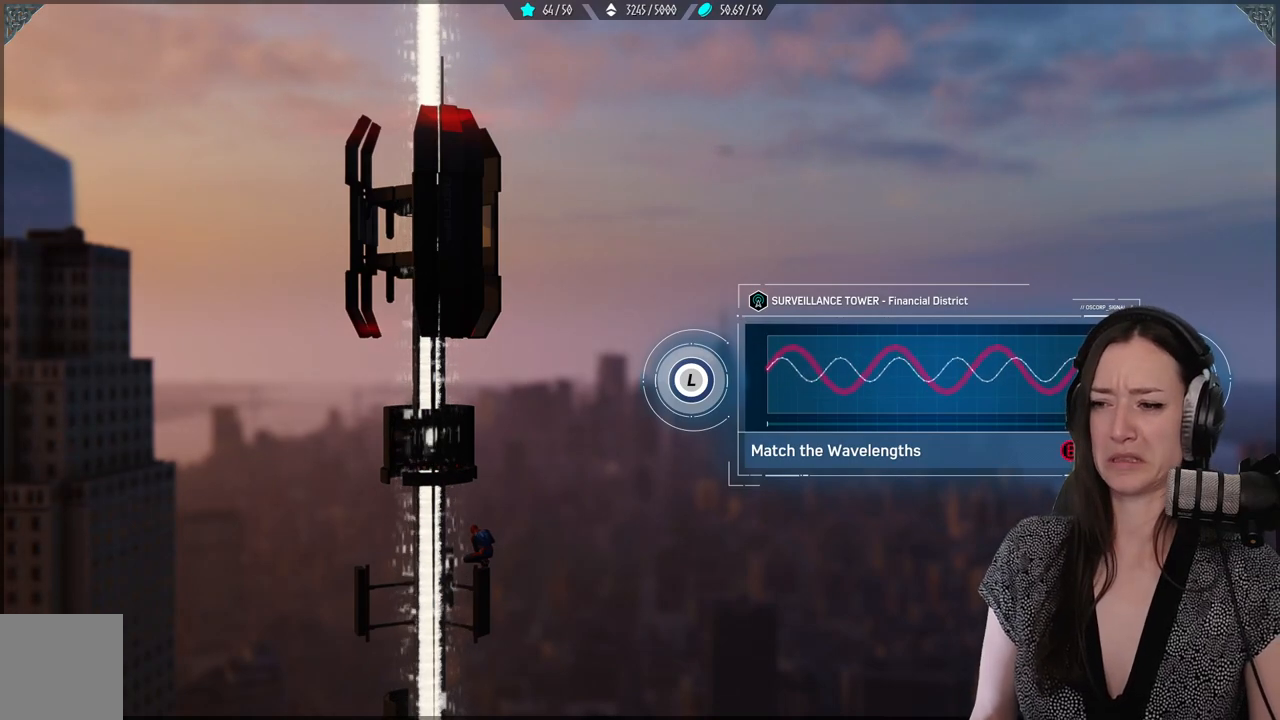
{"buttons": [], "left_stick": "up-right", "right_stick": "center", "events": []}
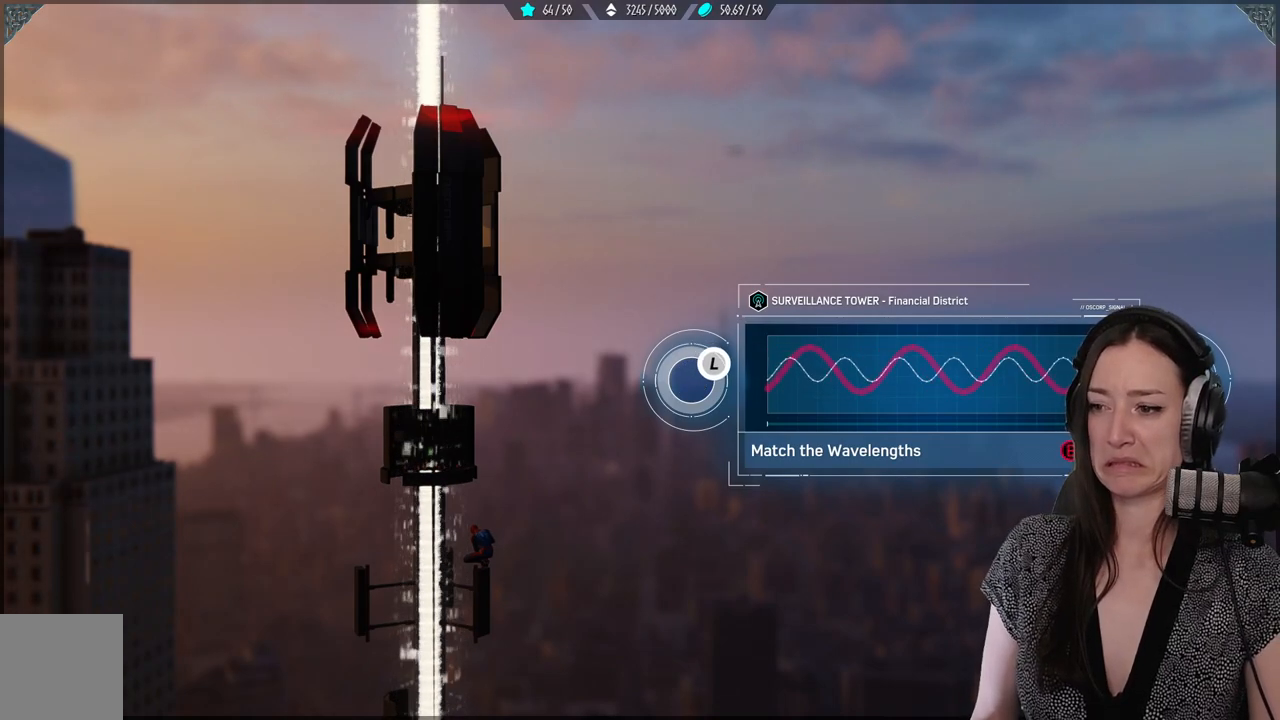
{"buttons": [], "left_stick": "up-left", "right_stick": "center", "events": [[183, "left_stick", "up"], [283, "left_stick", "up-left"]]}
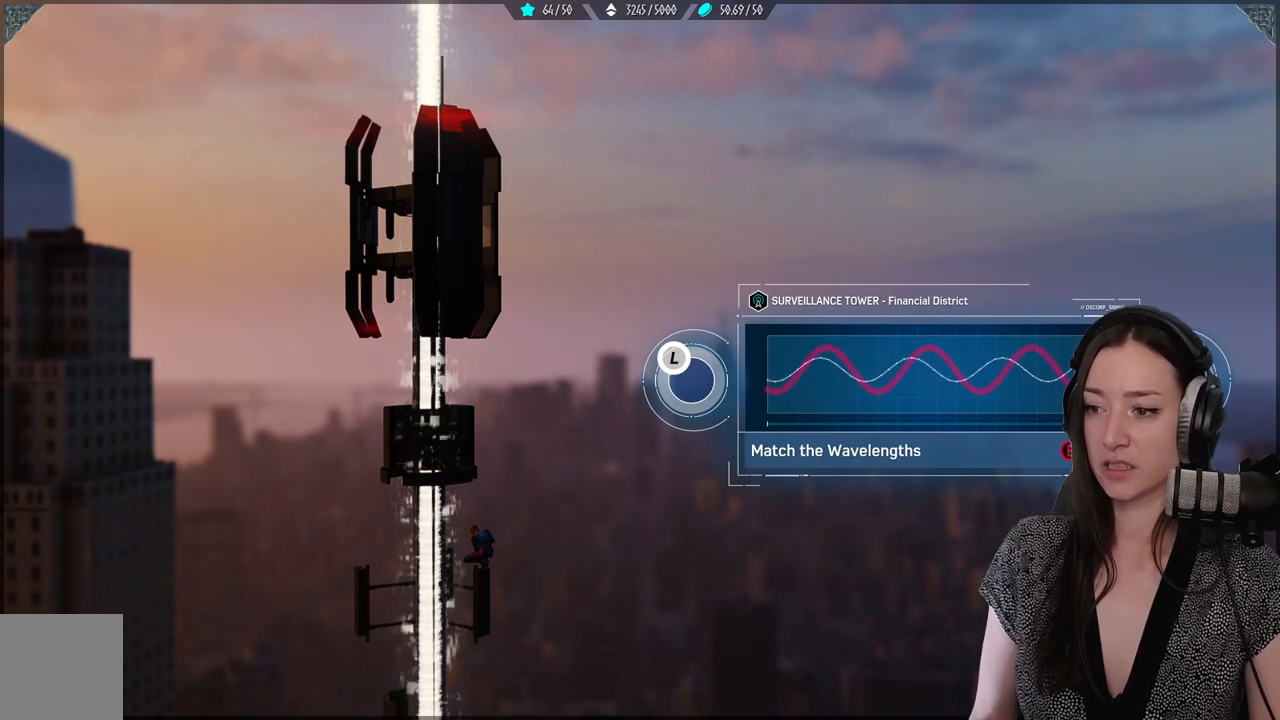
{"buttons": [], "left_stick": "up-left", "right_stick": "center", "events": []}
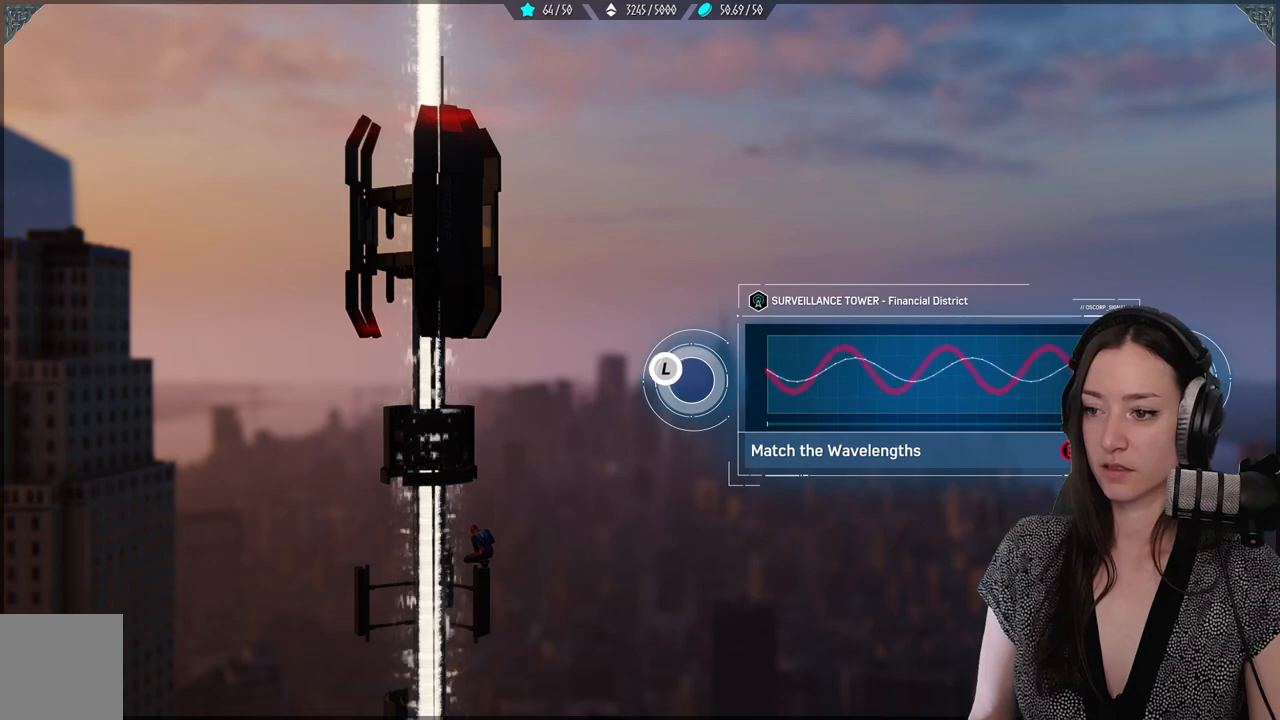
{"buttons": [], "left_stick": "up-left", "right_stick": "center", "events": []}
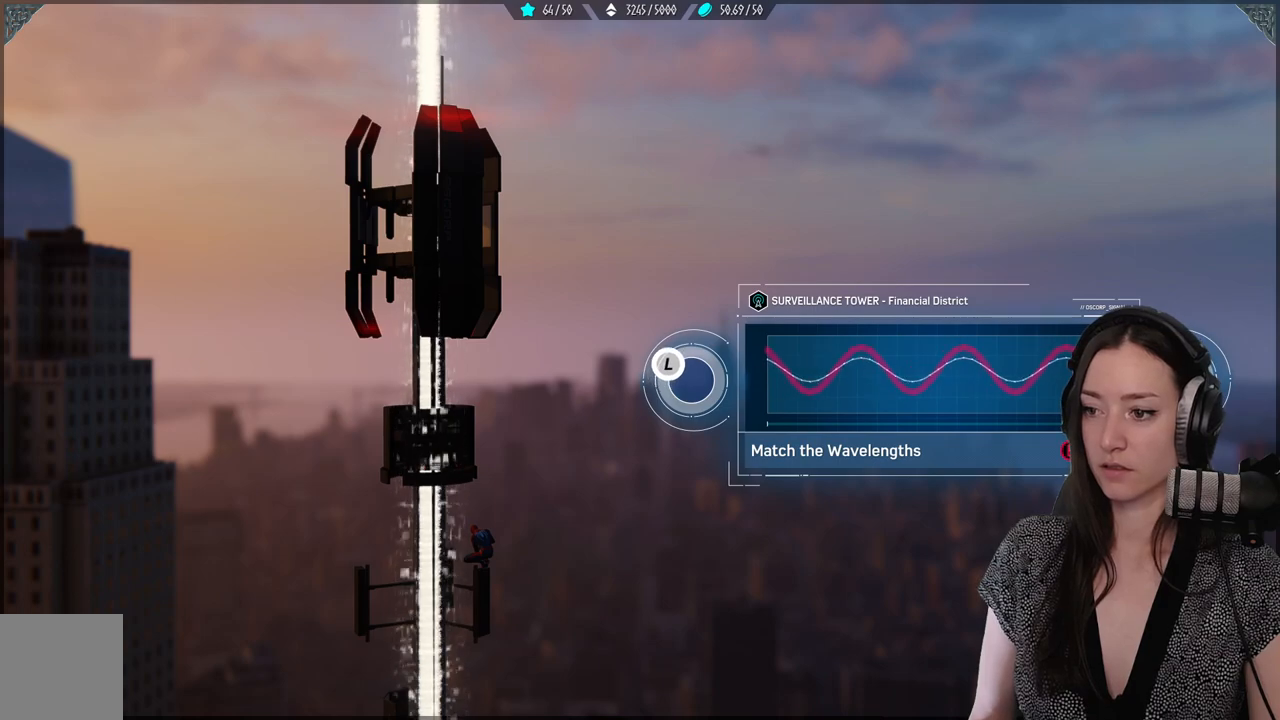
{"buttons": [], "left_stick": "center", "right_stick": "center", "events": [[317, "left_stick", "center"]]}
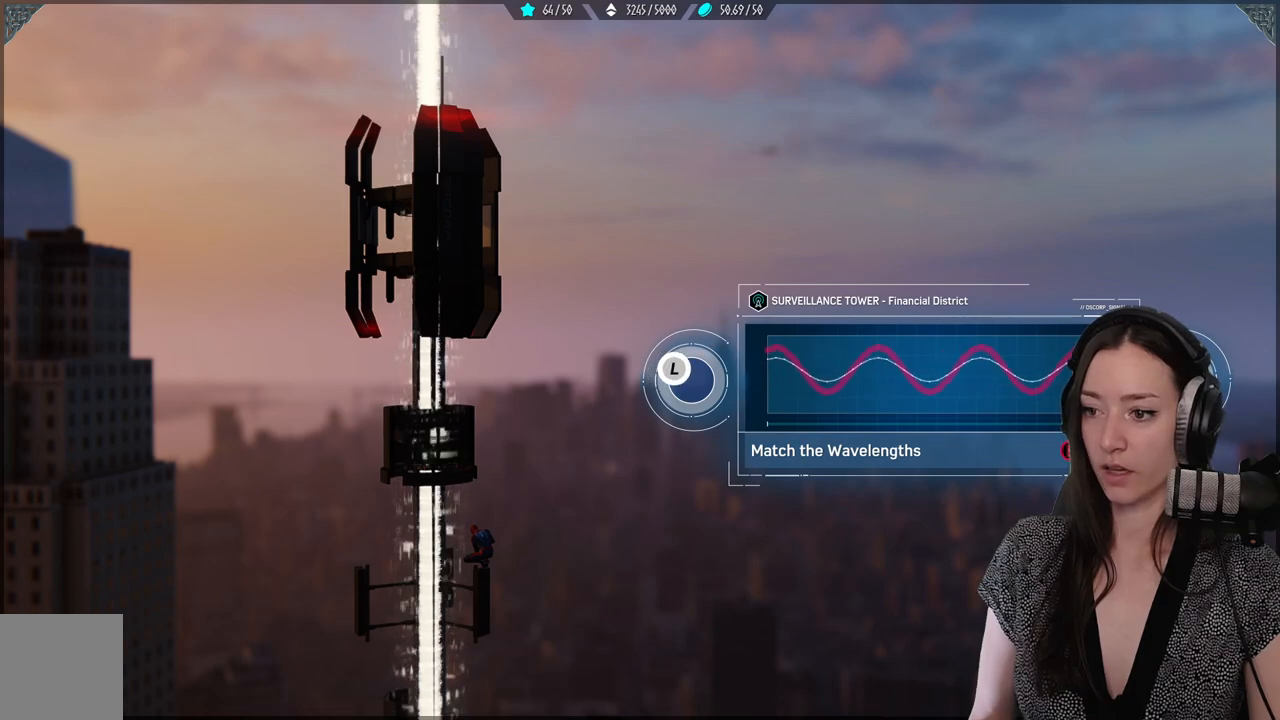
{"buttons": [], "left_stick": "center", "right_stick": "up-left", "events": [[300, "right_stick", "up-left"]]}
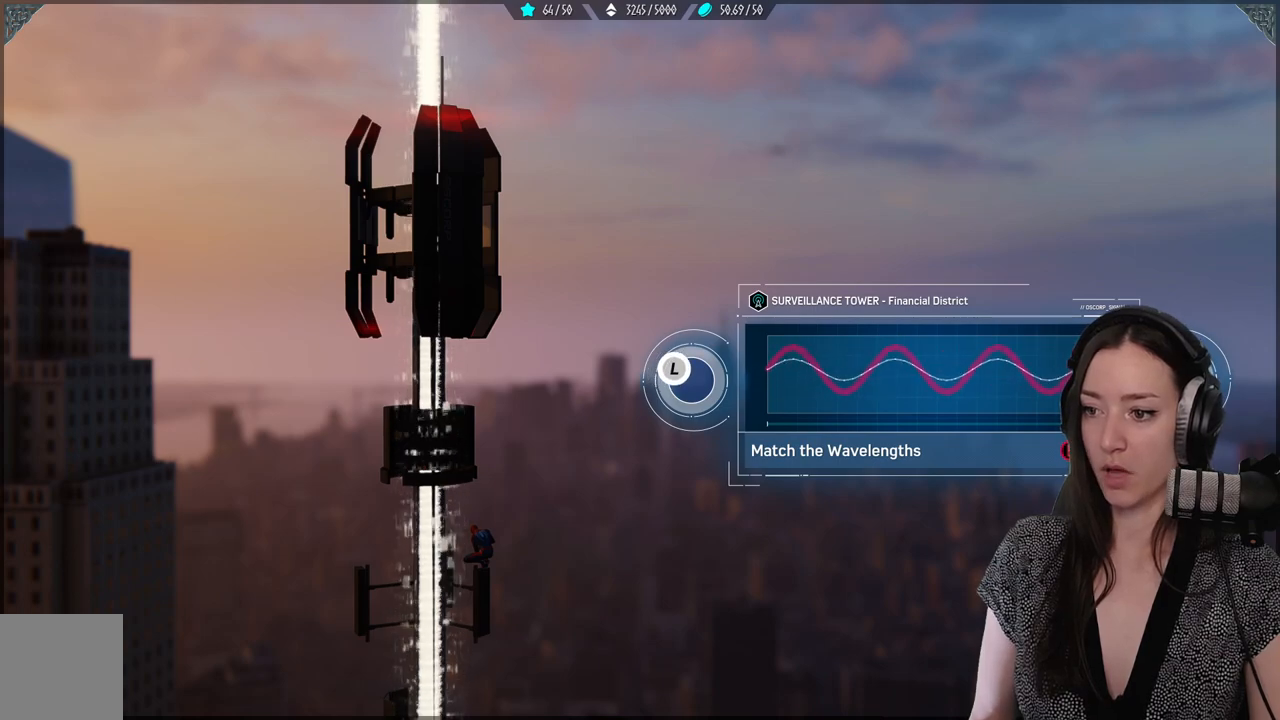
{"buttons": [], "left_stick": "center", "right_stick": "right", "events": [[300, "right_stick", "up-right"], [400, "right_stick", "right"]]}
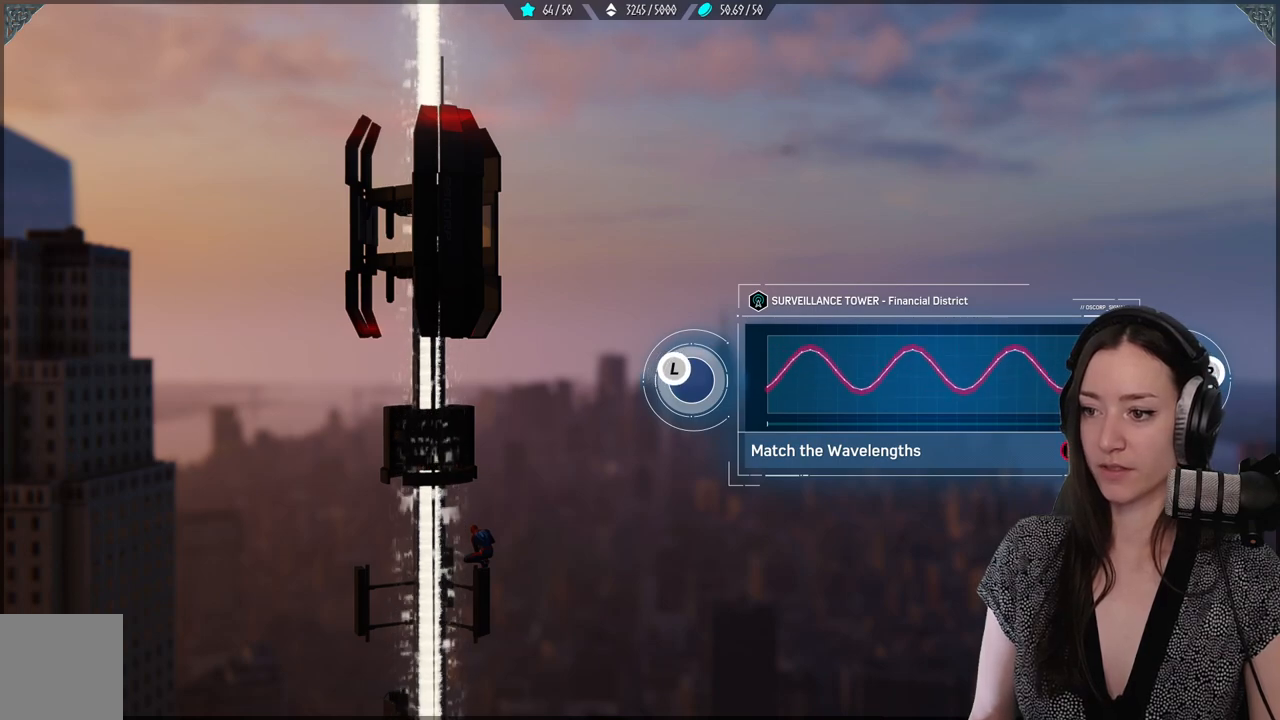
{"buttons": [], "left_stick": "center", "right_stick": "right", "events": []}
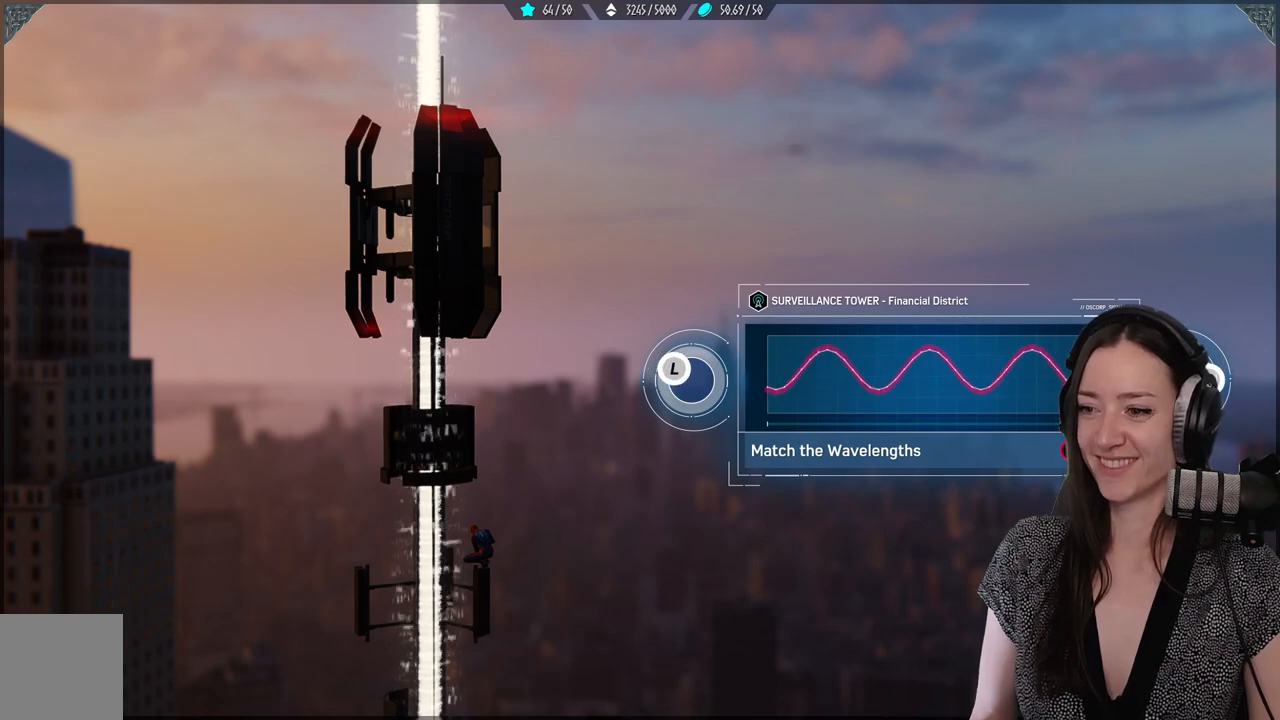
{"buttons": [], "left_stick": "center", "right_stick": "down-right", "events": [[167, "right_stick", "down-right"]]}
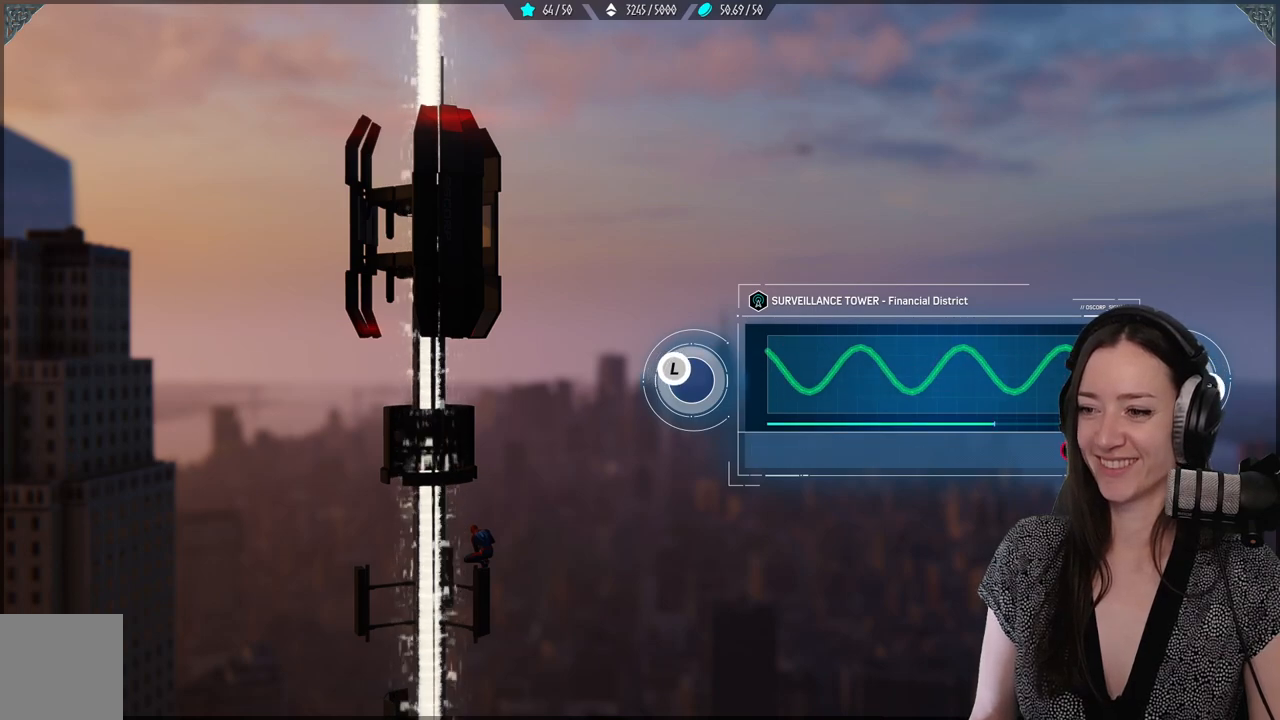
{"buttons": [], "left_stick": "center", "right_stick": "center", "events": [[33, "right_stick", "center"]]}